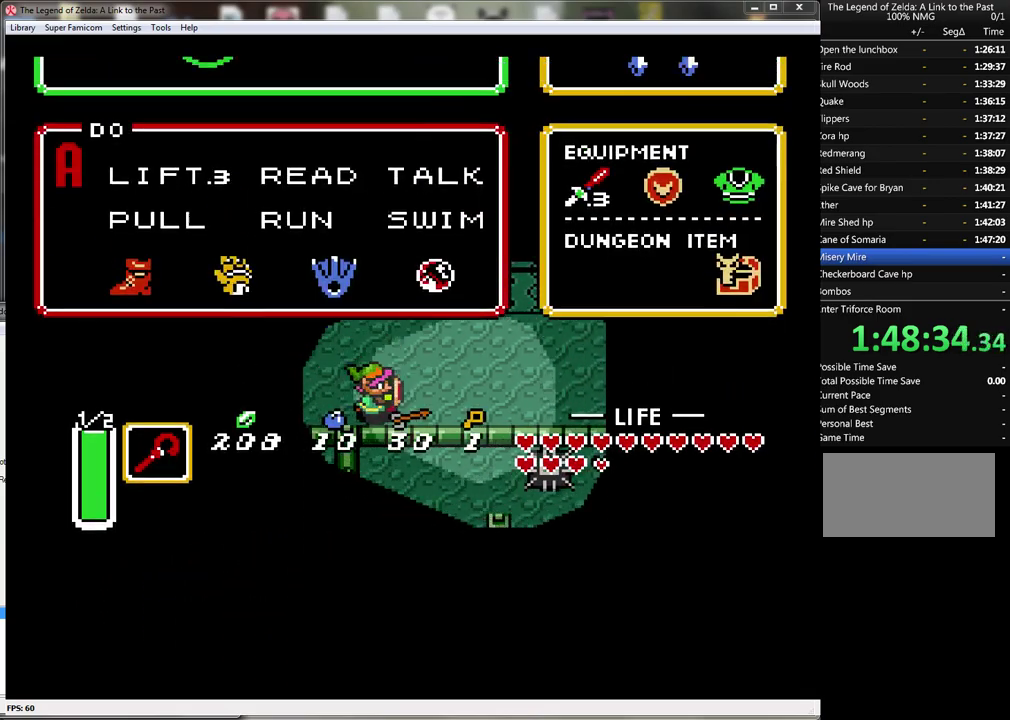
Gameplay with a controller (Nintendo layout); each line is a JSON object with the inputs held at the frame after it. "events" lists button and stick changes between this image and that frame as [ms after this image, input, new state], when the widget could be followed in between. Not read: L3 R3.
{"buttons": [], "events": []}
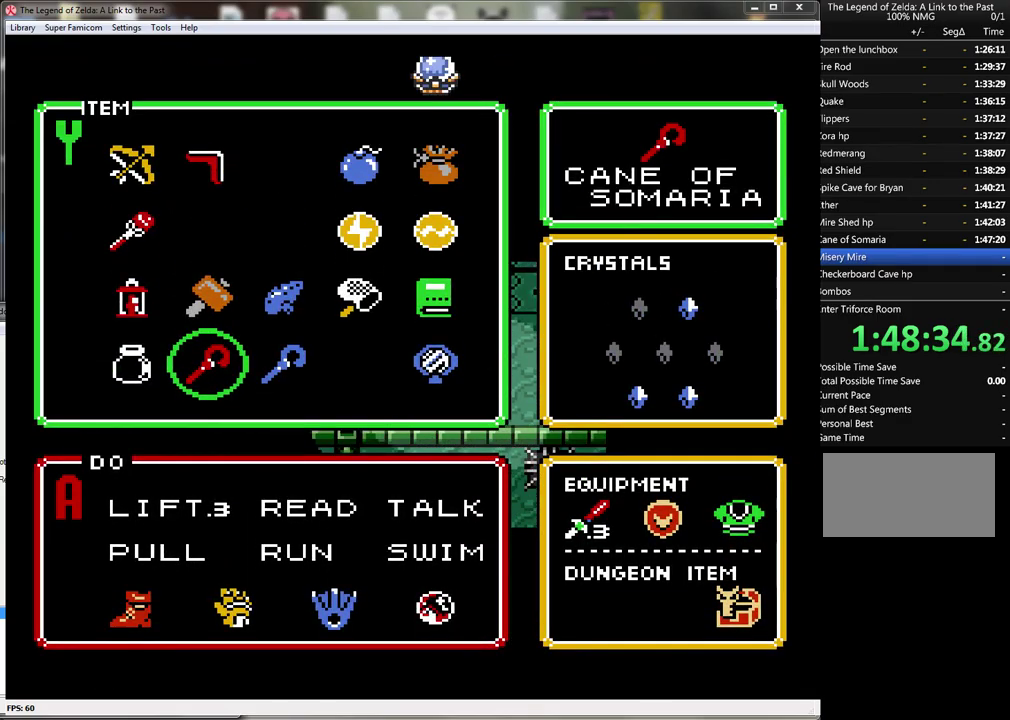
{"buttons": ["START"], "events": [[100, "DPAD_UP", "down"], [167, "DPAD_UP", "up"], [250, "DPAD_UP", "down"], [317, "DPAD_UP", "up"], [400, "START", "down"]]}
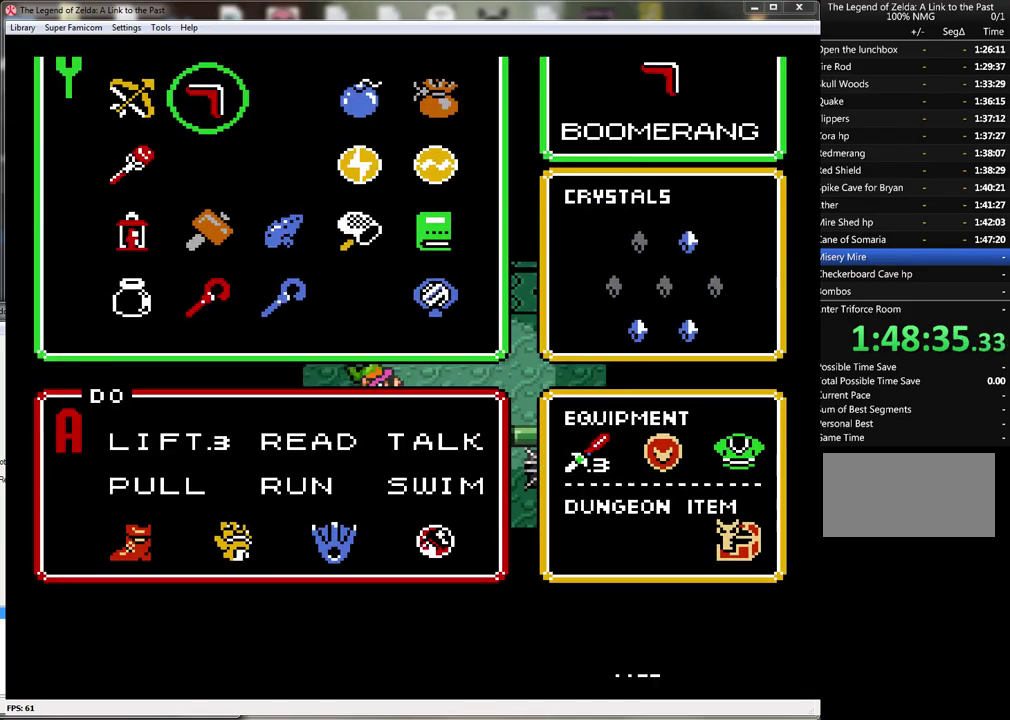
{"buttons": ["DPAD_RIGHT"], "events": [[67, "START", "up"], [467, "DPAD_RIGHT", "down"]]}
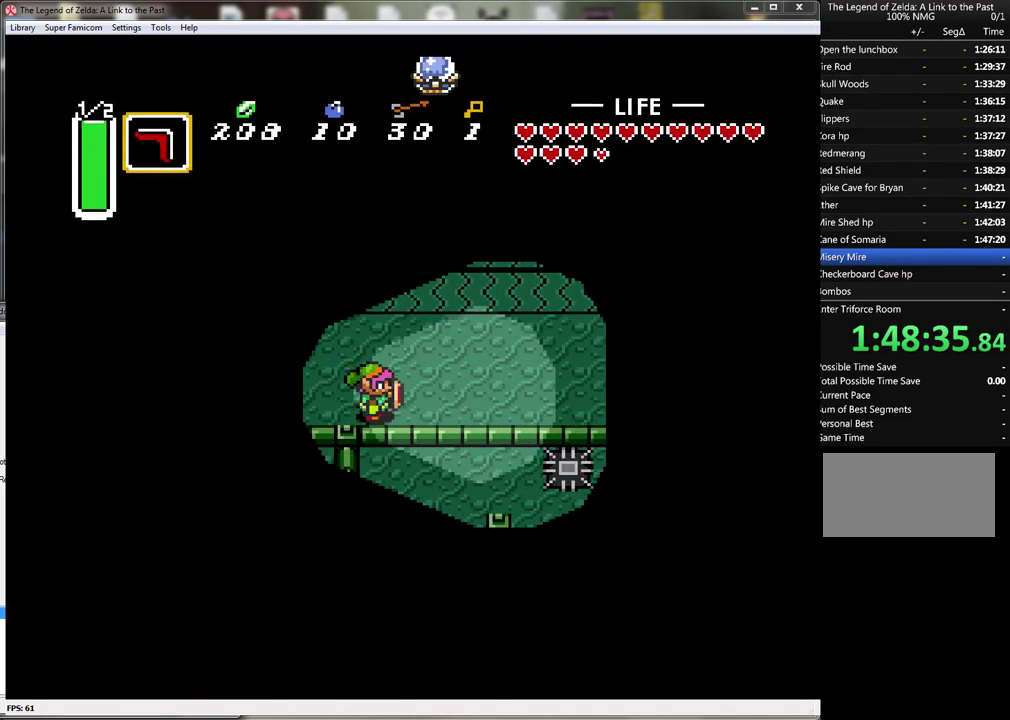
{"buttons": [], "events": [[133, "DPAD_UP", "down"], [150, "DPAD_RIGHT", "up"], [250, "Y", "down"], [317, "DPAD_UP", "up"], [400, "Y", "up"]]}
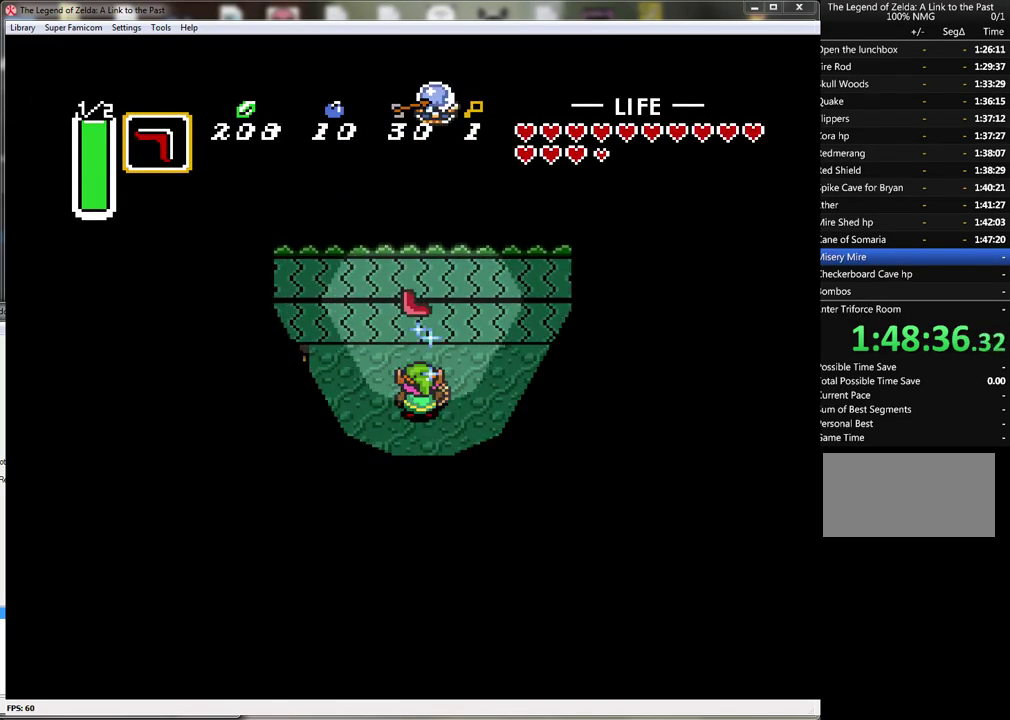
{"buttons": ["DPAD_DOWN", "DPAD_LEFT"], "events": [[183, "DPAD_DOWN", "down"], [350, "DPAD_LEFT", "down"]]}
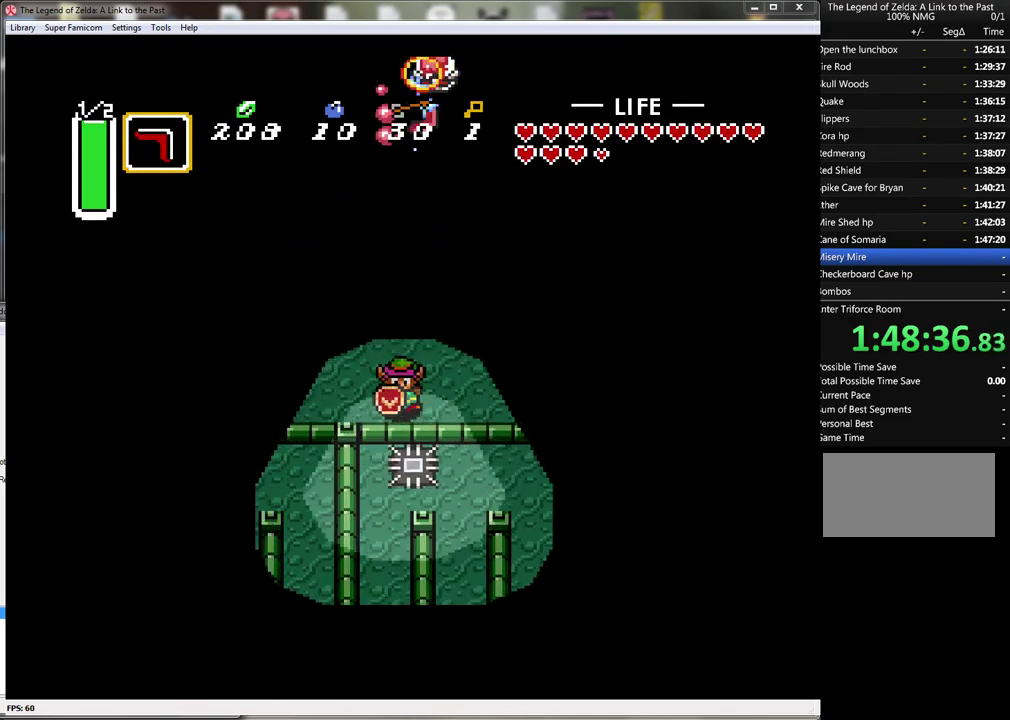
{"buttons": ["DPAD_LEFT"], "events": [[33, "DPAD_DOWN", "up"]]}
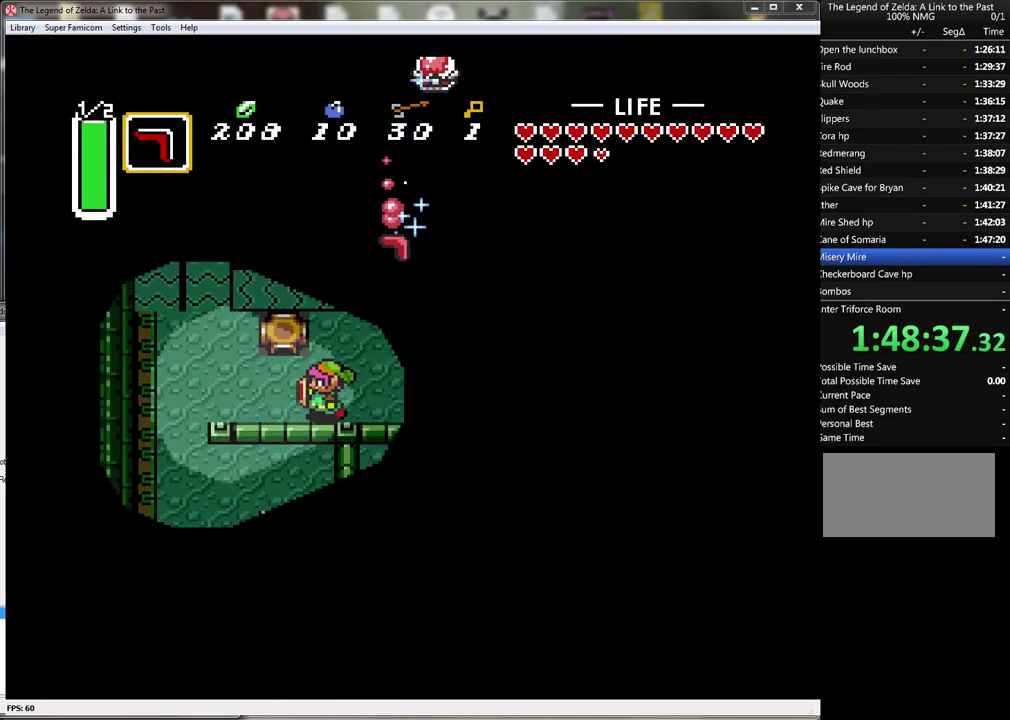
{"buttons": ["DPAD_LEFT"], "events": []}
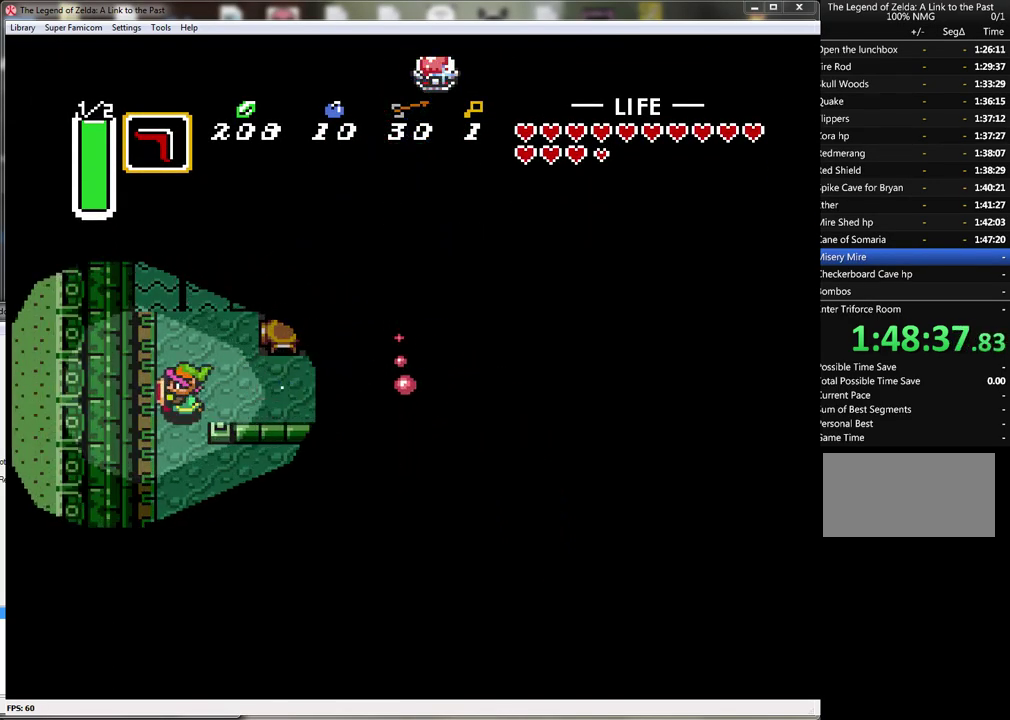
{"buttons": ["A"], "events": [[33, "DPAD_DOWN", "down"], [67, "DPAD_LEFT", "up"], [150, "A", "down"], [217, "DPAD_DOWN", "up"]]}
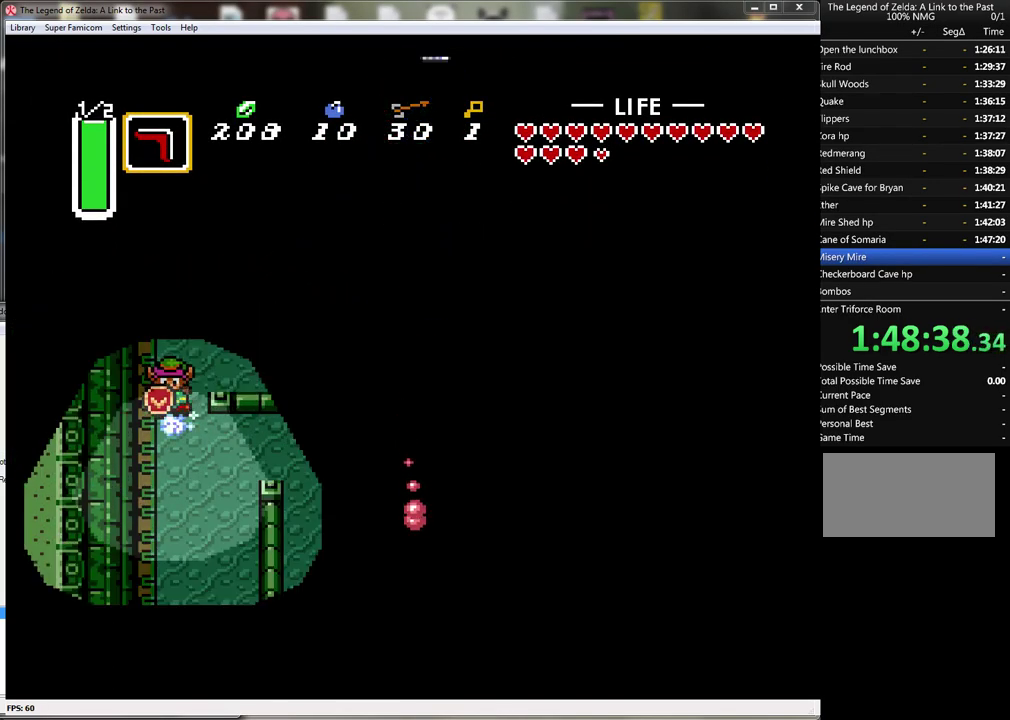
{"buttons": ["A"], "events": []}
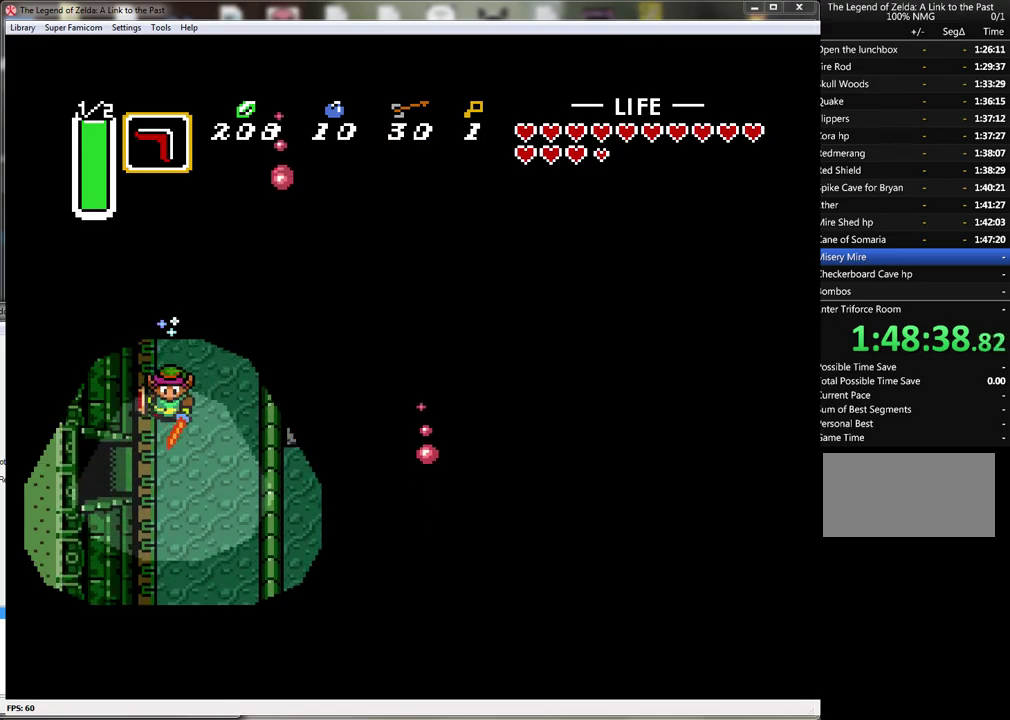
{"buttons": ["DPAD_LEFT"], "events": [[100, "DPAD_LEFT", "down"], [150, "A", "up"]]}
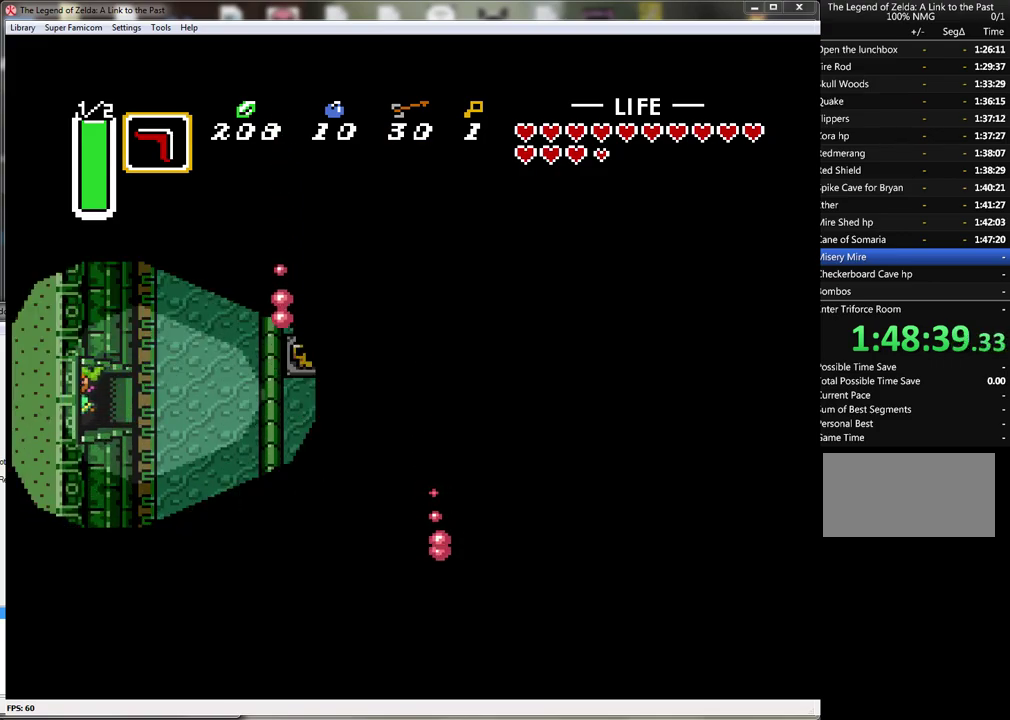
{"buttons": ["DPAD_LEFT"], "events": []}
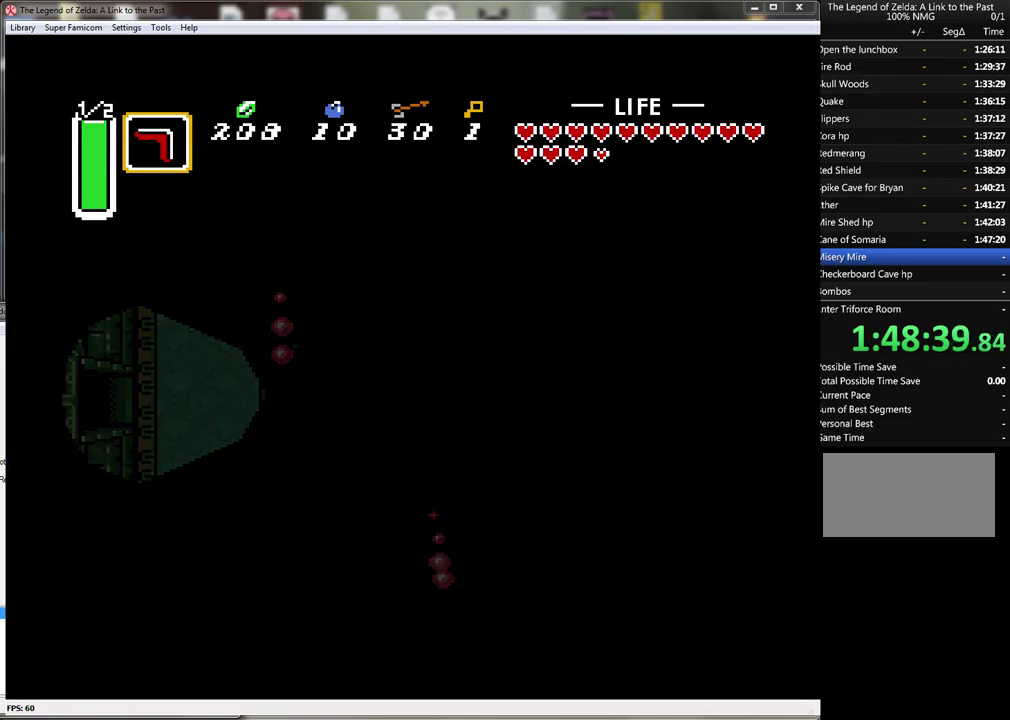
{"buttons": [], "events": [[117, "DPAD_LEFT", "up"]]}
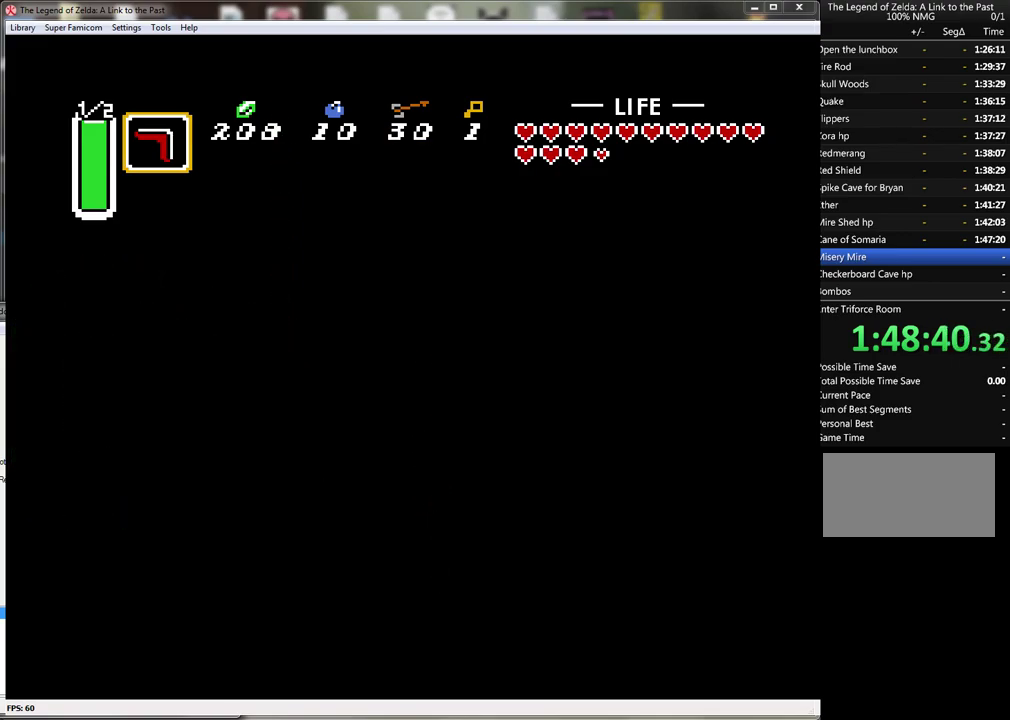
{"buttons": [], "events": []}
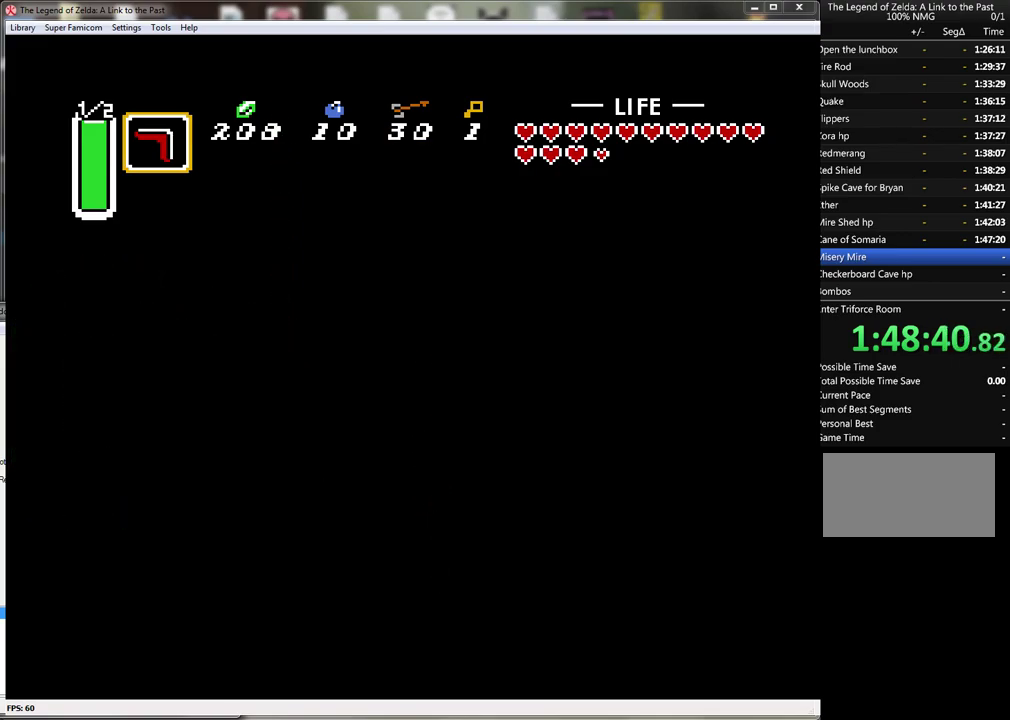
{"buttons": [], "events": []}
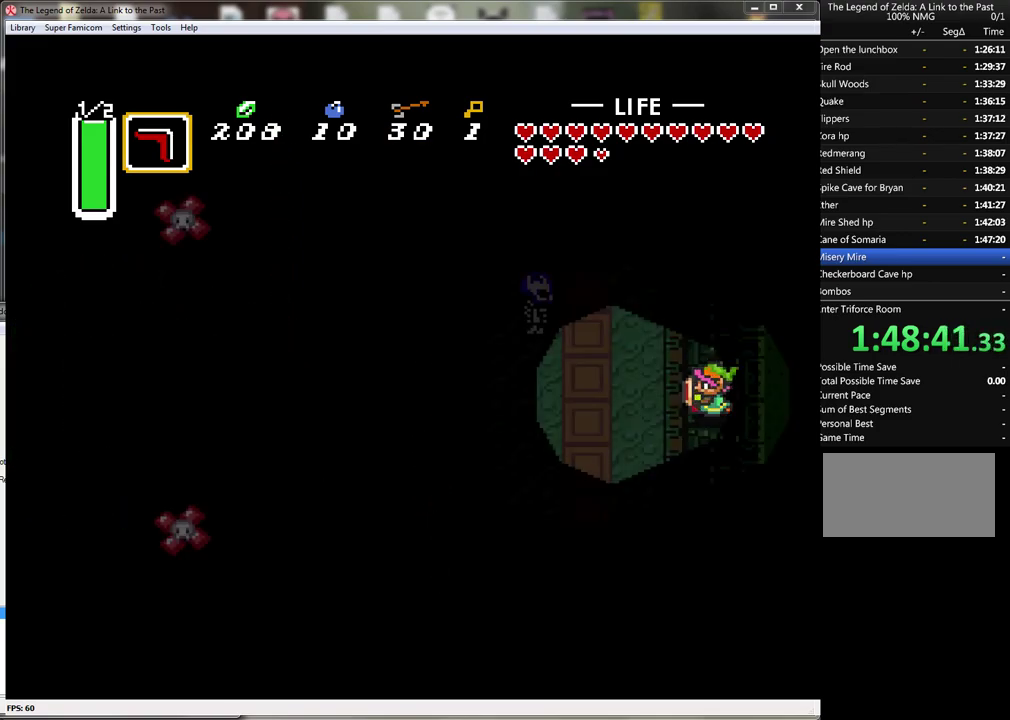
{"buttons": ["DPAD_LEFT"], "events": [[150, "DPAD_LEFT", "down"]]}
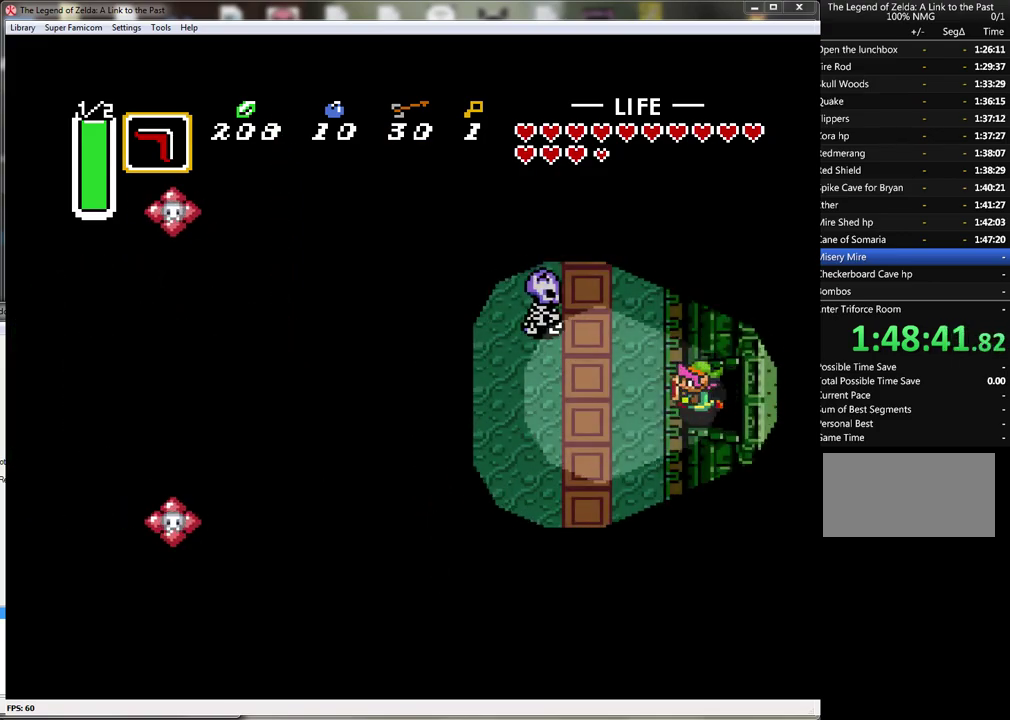
{"buttons": ["B", "DPAD_UP"], "events": [[333, "DPAD_UP", "down"], [367, "DPAD_LEFT", "up"], [467, "B", "down"]]}
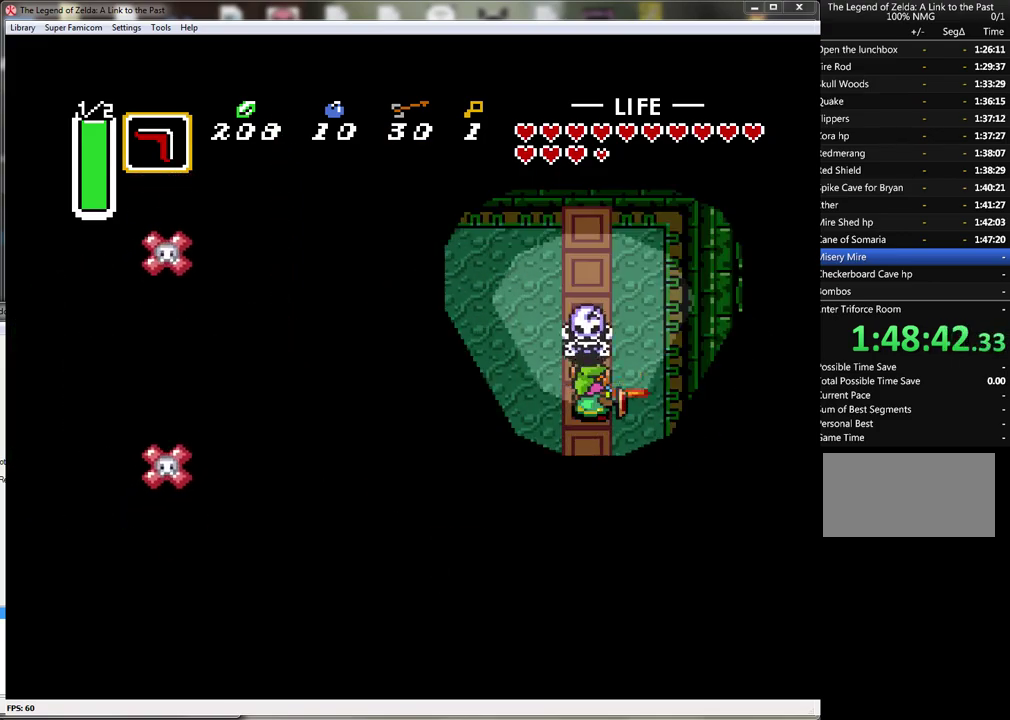
{"buttons": ["DPAD_UP", "DPAD_LEFT"], "events": [[83, "DPAD_UP", "up"], [233, "B", "up"], [233, "DPAD_LEFT", "down"], [300, "DPAD_UP", "down"]]}
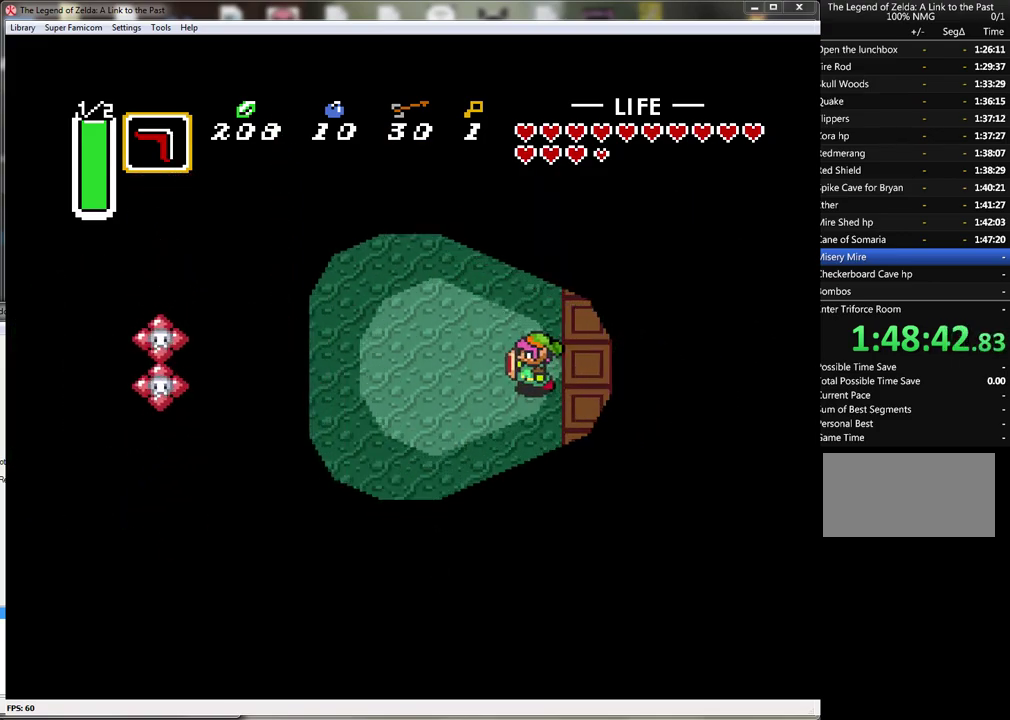
{"buttons": ["B"], "events": [[50, "DPAD_LEFT", "up"], [183, "DPAD_RIGHT", "down"], [400, "B", "down"], [400, "DPAD_RIGHT", "up"], [467, "DPAD_UP", "up"]]}
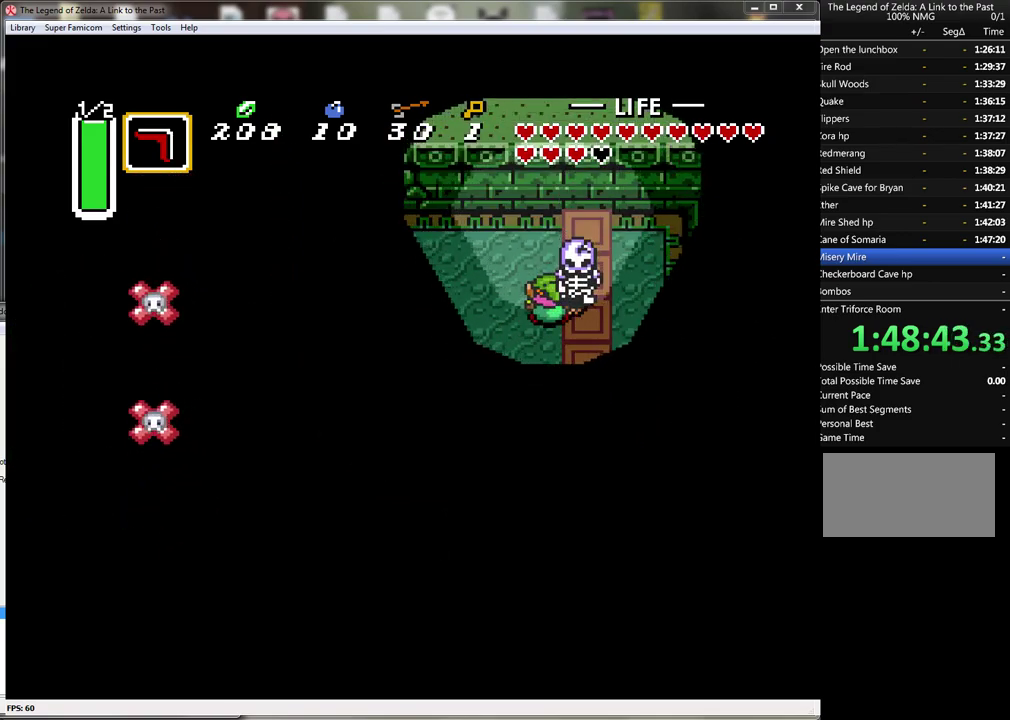
{"buttons": ["B"], "events": [[183, "B", "up"], [200, "DPAD_RIGHT", "down"], [367, "B", "down"], [367, "DPAD_RIGHT", "up"]]}
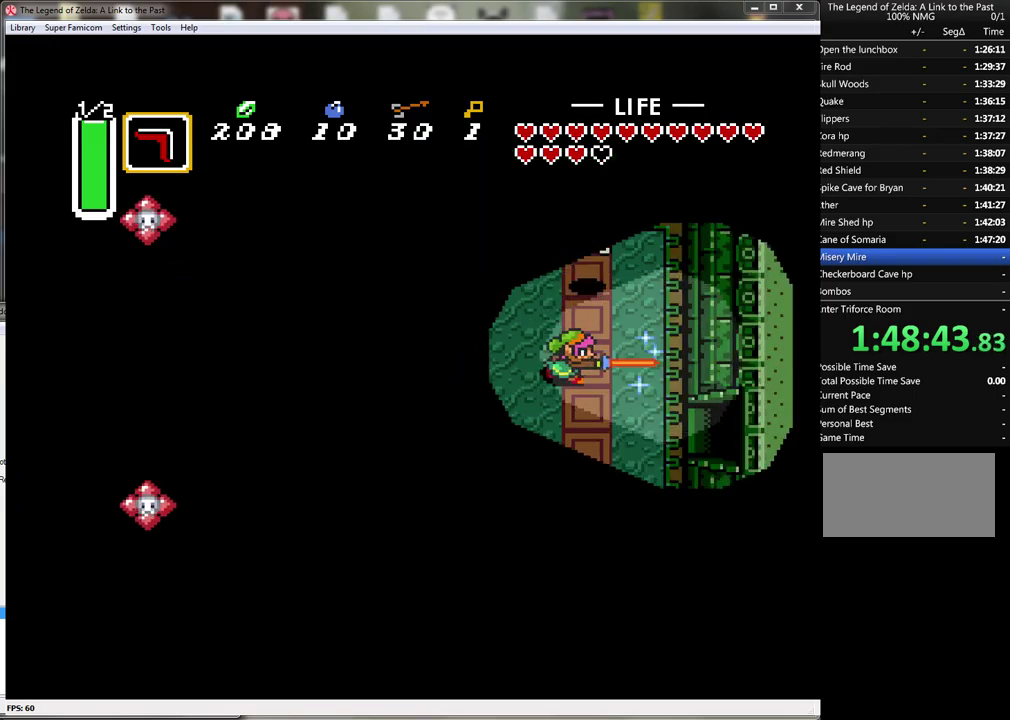
{"buttons": ["B"], "events": [[117, "B", "up"], [117, "DPAD_UP", "down"], [400, "B", "down"], [433, "DPAD_UP", "up"]]}
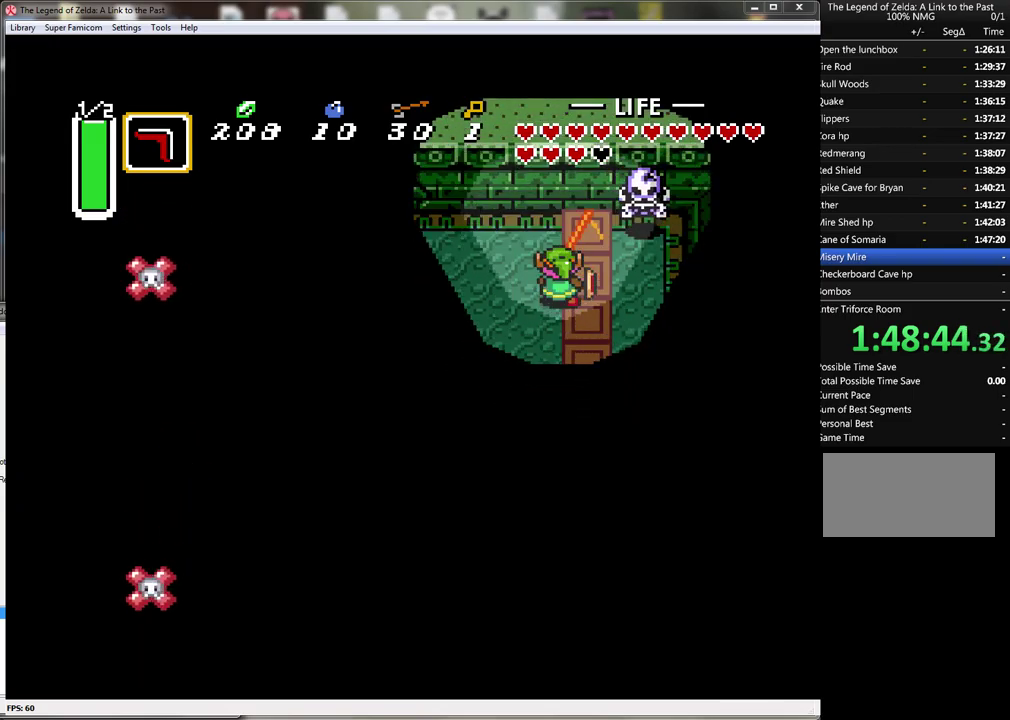
{"buttons": ["DPAD_RIGHT"], "events": [[217, "B", "up"], [233, "DPAD_UP", "down"], [367, "DPAD_RIGHT", "down"], [417, "DPAD_UP", "up"]]}
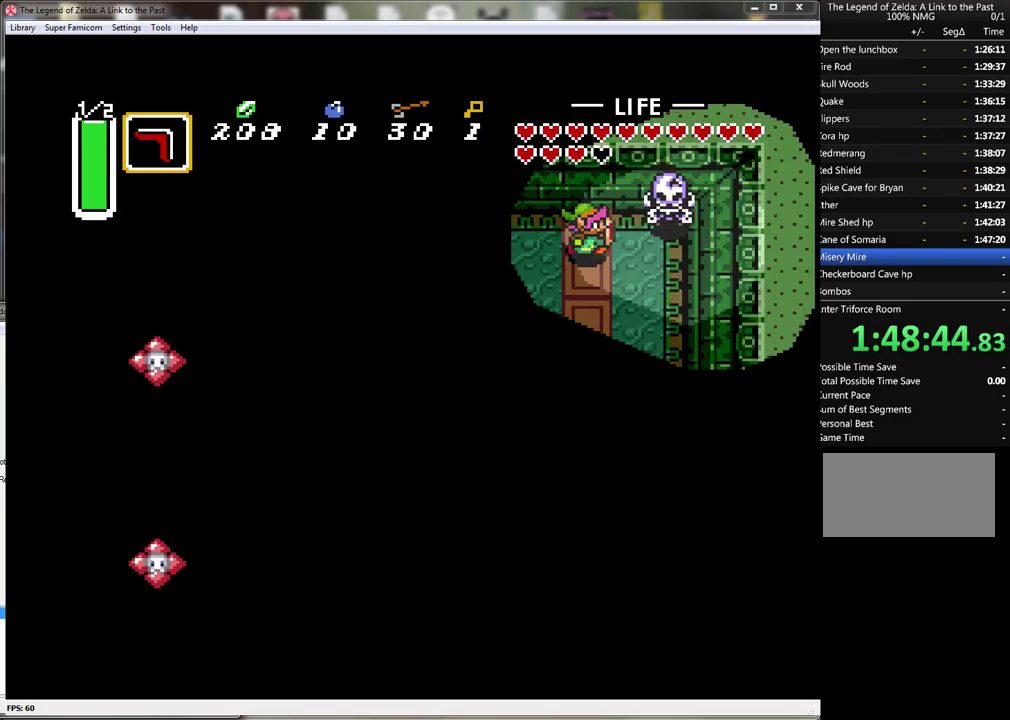
{"buttons": [], "events": [[17, "B", "down"], [17, "DPAD_RIGHT", "up"], [333, "B", "up"]]}
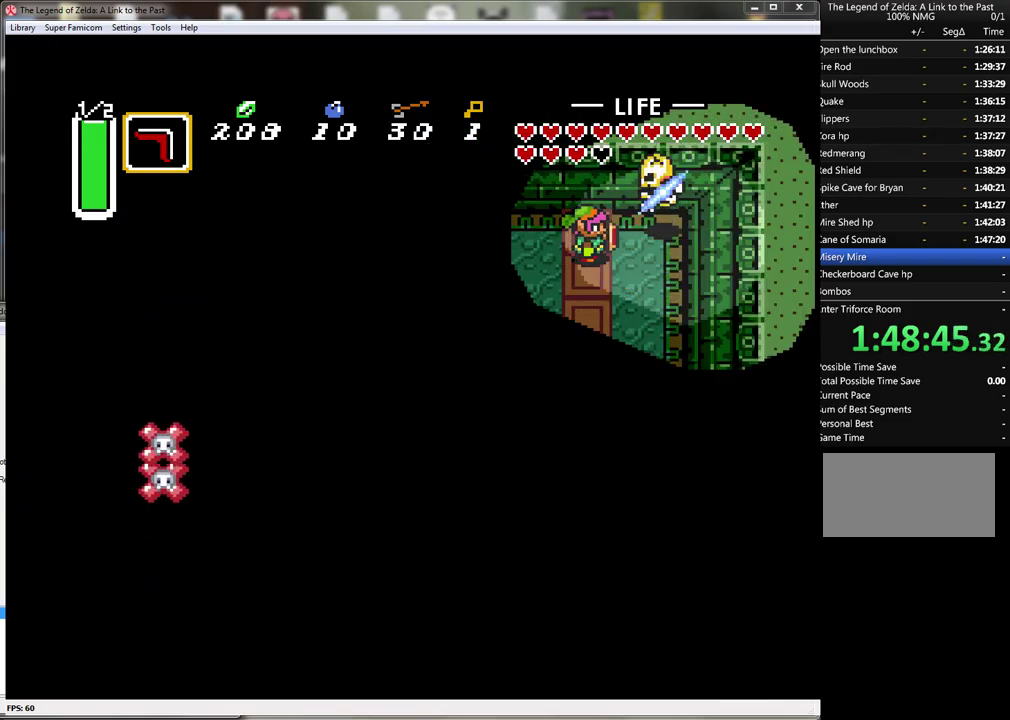
{"buttons": ["DPAD_LEFT"], "events": [[400, "DPAD_LEFT", "down"]]}
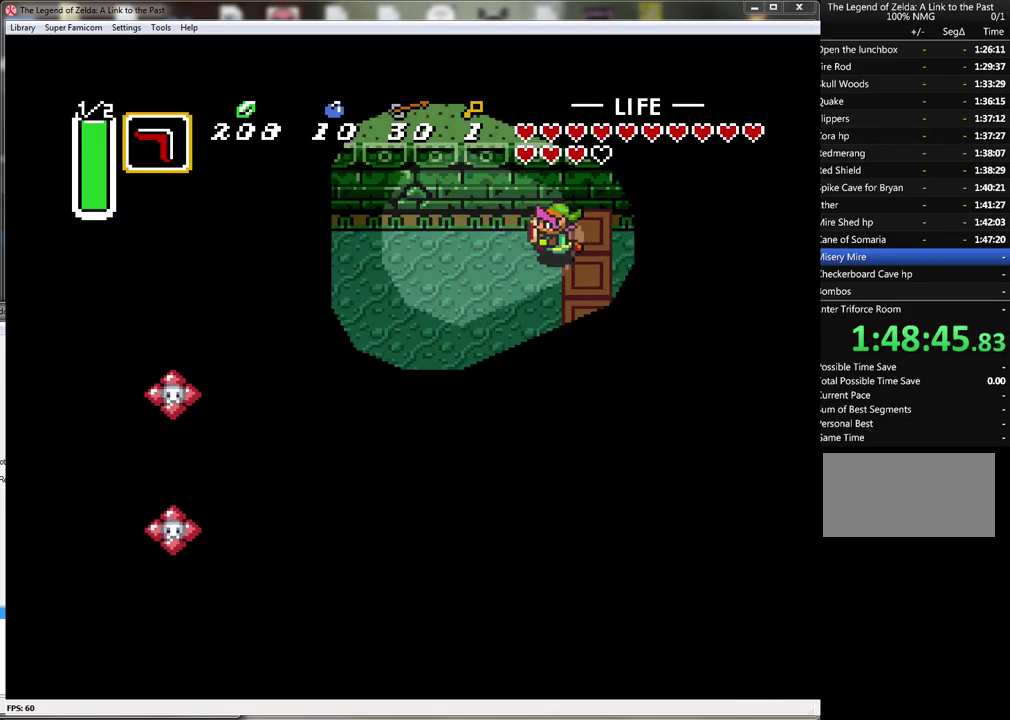
{"buttons": ["DPAD_DOWN", "DPAD_LEFT"], "events": [[267, "DPAD_DOWN", "down"]]}
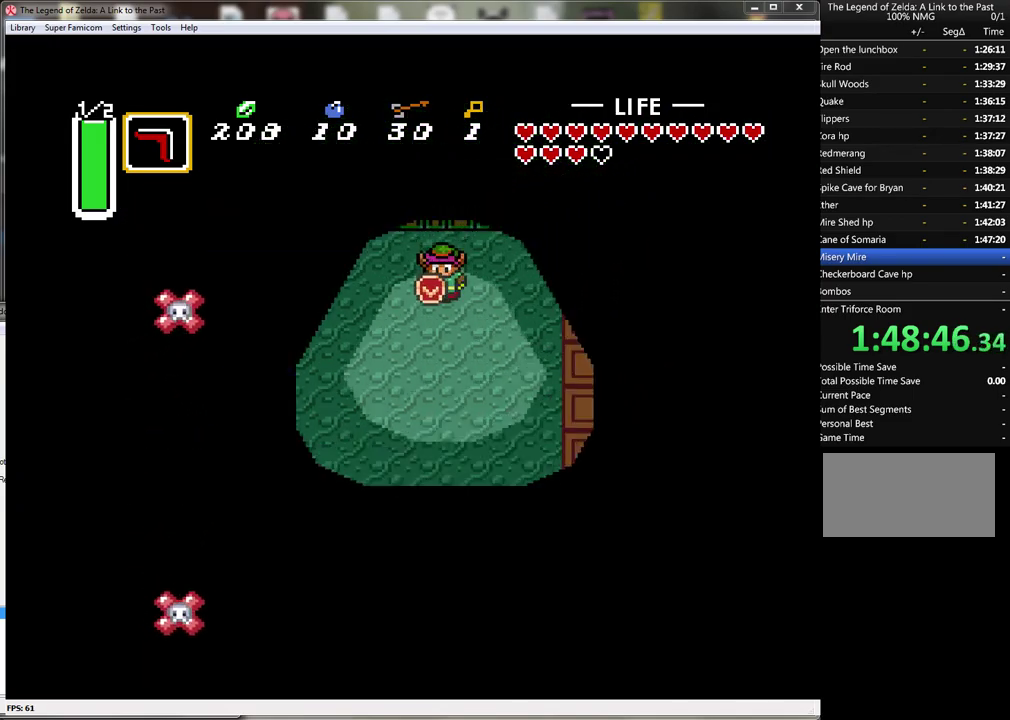
{"buttons": ["START"], "events": [[50, "DPAD_DOWN", "up"], [100, "DPAD_UP", "down"], [133, "DPAD_LEFT", "up"], [383, "START", "down"], [417, "DPAD_UP", "up"]]}
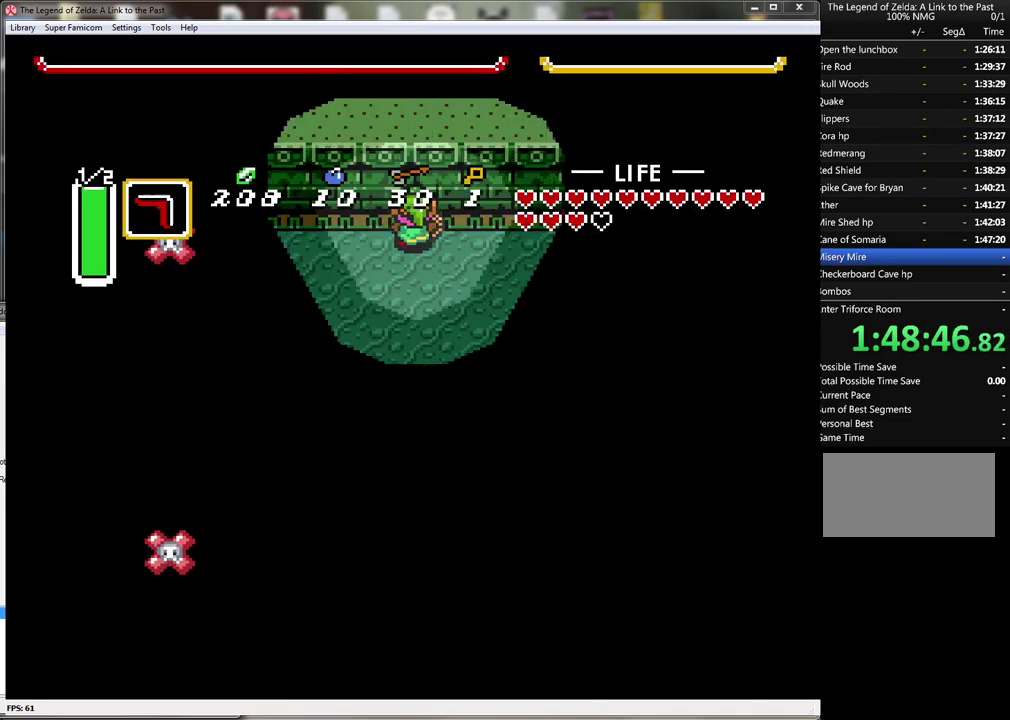
{"buttons": [], "events": [[100, "START", "up"]]}
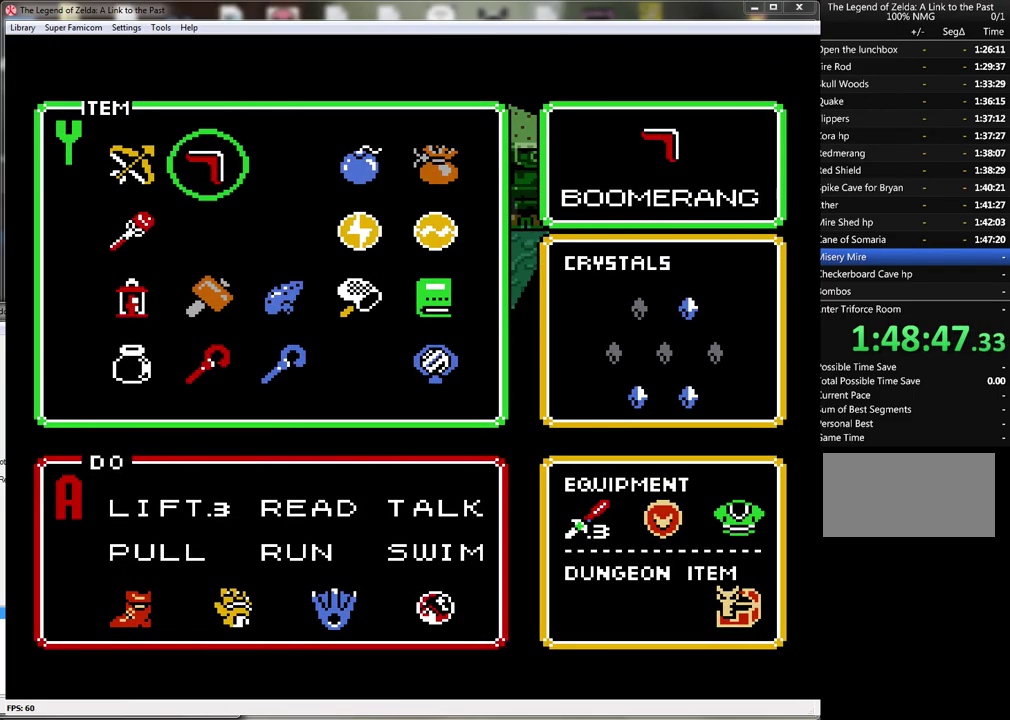
{"buttons": [], "events": [[200, "DPAD_RIGHT", "down"], [300, "DPAD_RIGHT", "up"], [333, "START", "down"], [483, "START", "up"]]}
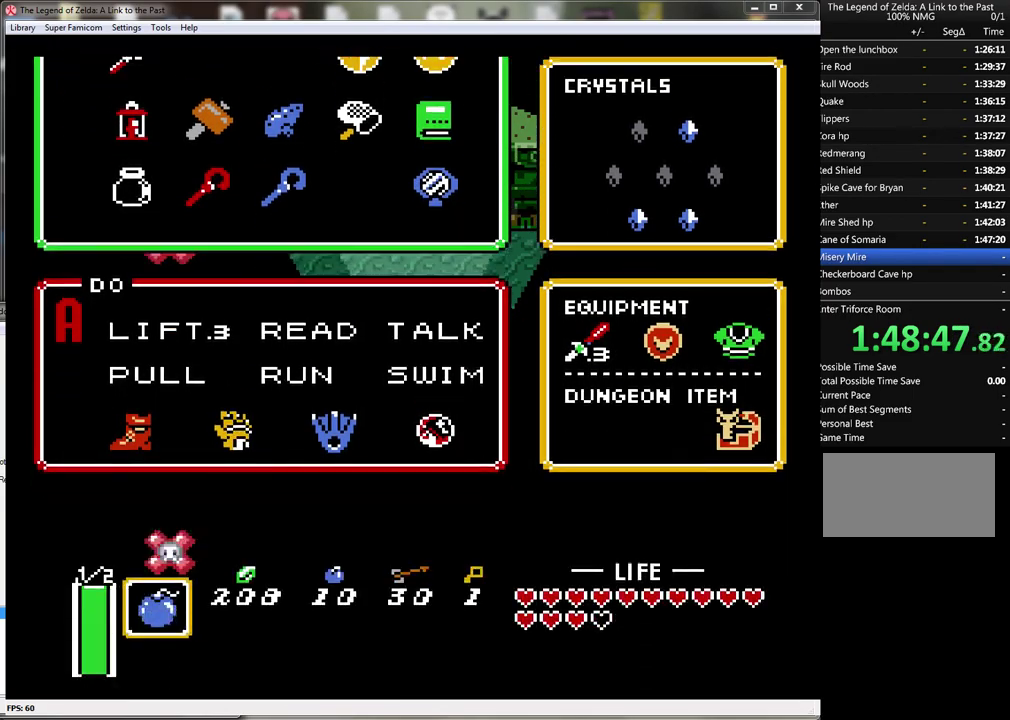
{"buttons": ["Y"], "events": [[450, "Y", "down"]]}
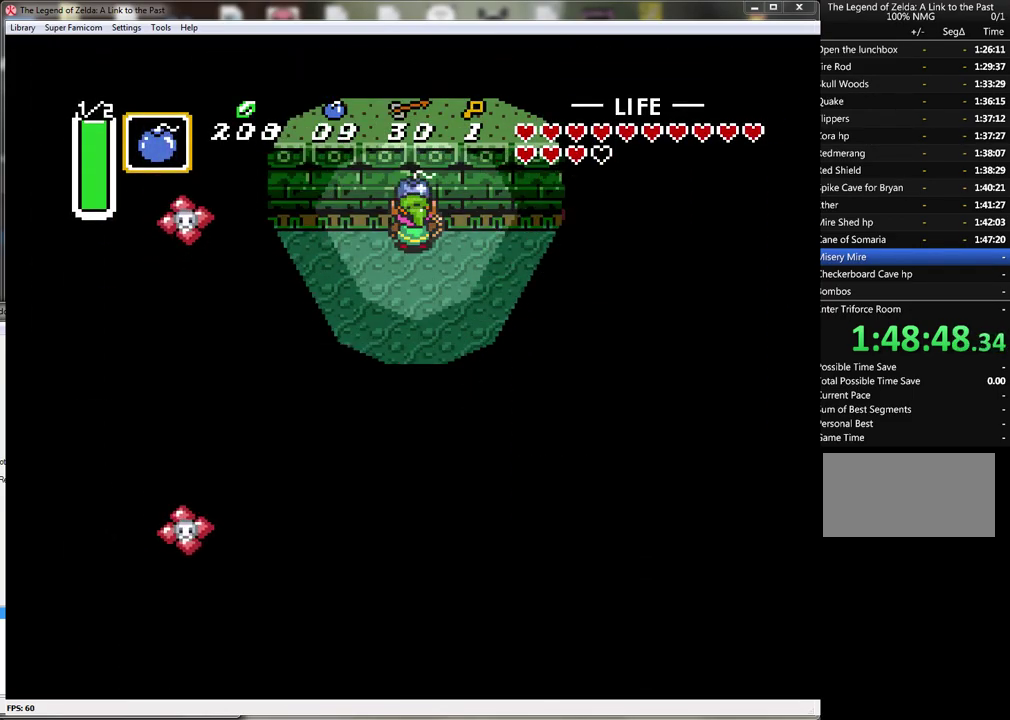
{"buttons": ["DPAD_DOWN"], "events": [[117, "Y", "up"], [133, "DPAD_DOWN", "down"]]}
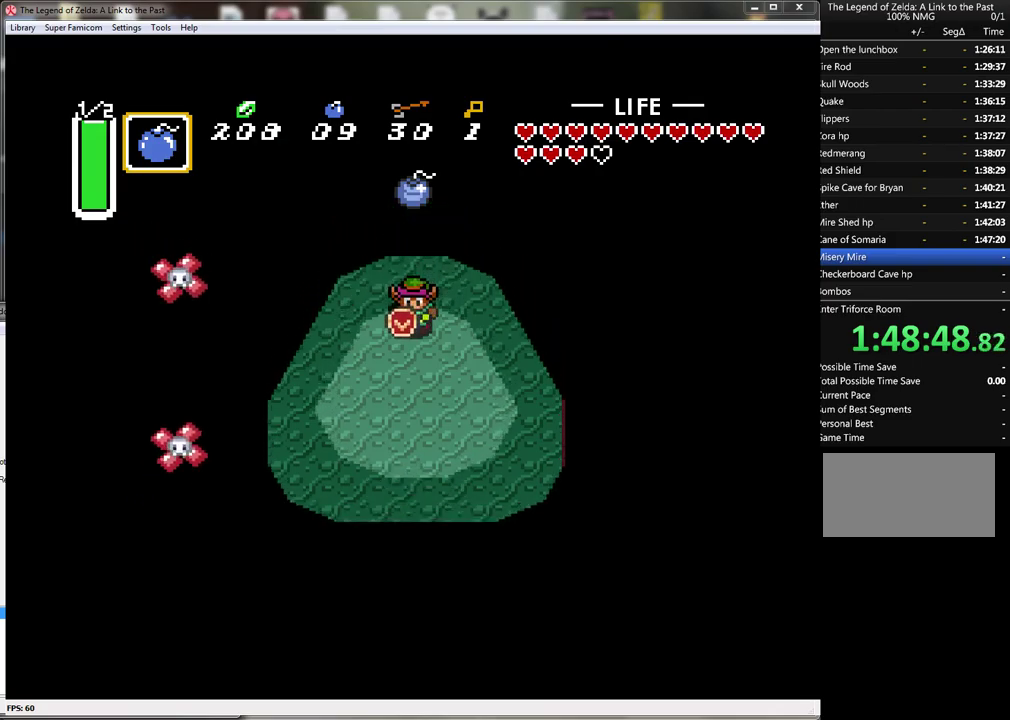
{"buttons": ["DPAD_DOWN"], "events": []}